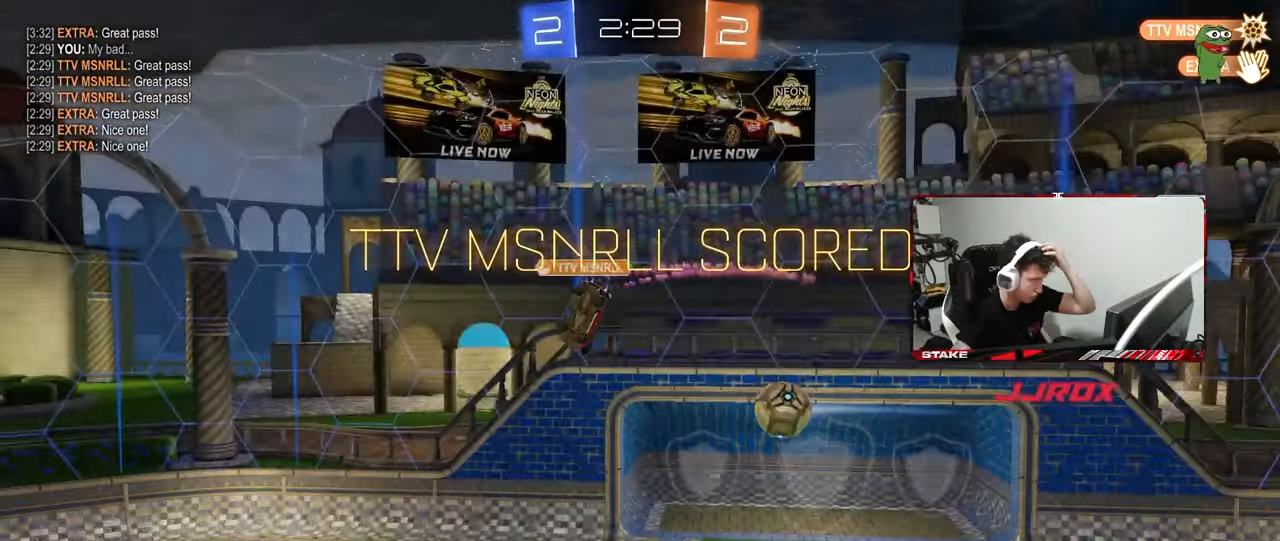
Gameplay with keyboard and mouse; each line is a JSON object with the keys and mouse buttons held at the frame after it. "events" lists presses ("down") and releases ("up") of "1", "2", "3", "4", "5", "a", "alt", "c", "caps_lock", "ctrl", "d", "e", "f", "g", "q", "r", "s", "shift", "space", "t", "tab", "v", "w", "x", "z", "mouse_left", "mouse_wheel" and "mouse_right" between this image and that frame as [ms after this image, input, new state], when the widget could be followed in between. "mouse_left", "mouse_wheel", "mouse_right" = the "left", "wheel", "right" buttons of the "mouse" list. No other keys are recorded. "wheel" means that the mouse wheel is clicked or scrolled. "mouse_move" is the direction in which the mouse moves at that frame (one of eight, or "still"), when it could be read.
{"keys": [], "mouse": ["right"], "mouse_move": "still", "events": [[333, "mouse_right", "down"]]}
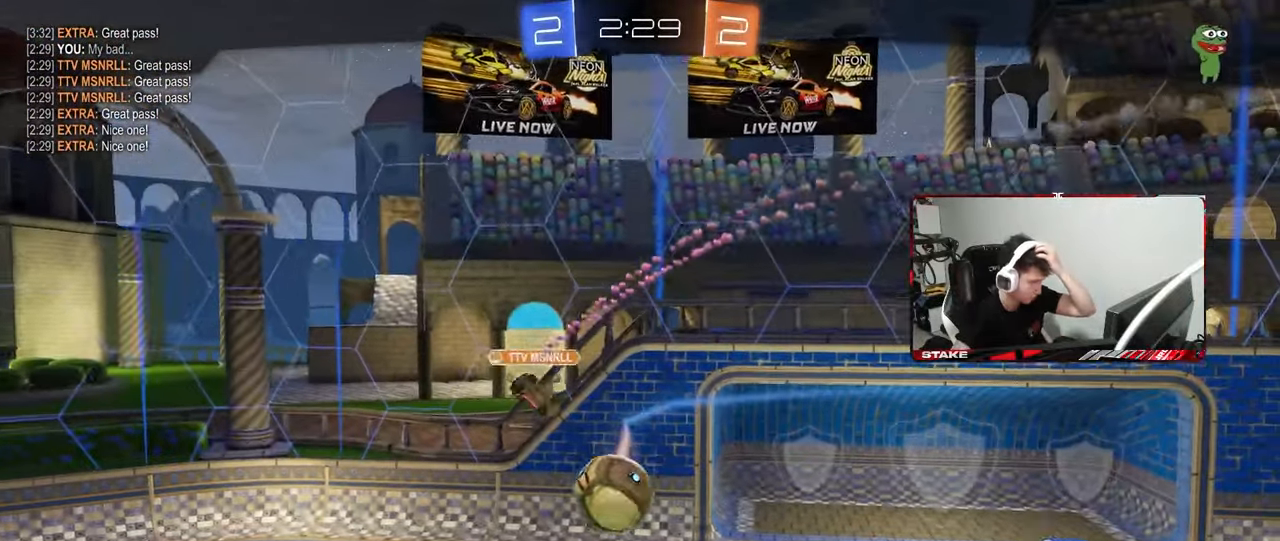
{"keys": [], "mouse": [], "mouse_move": "still", "events": [[17, "mouse_right", "up"]]}
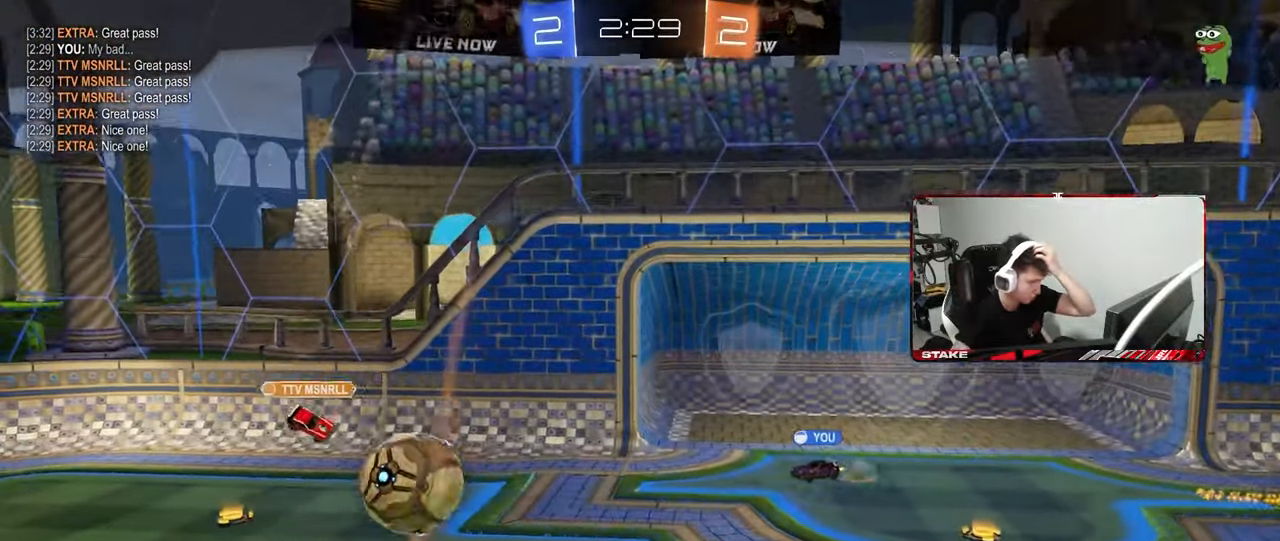
{"keys": [], "mouse": [], "mouse_move": "still", "events": []}
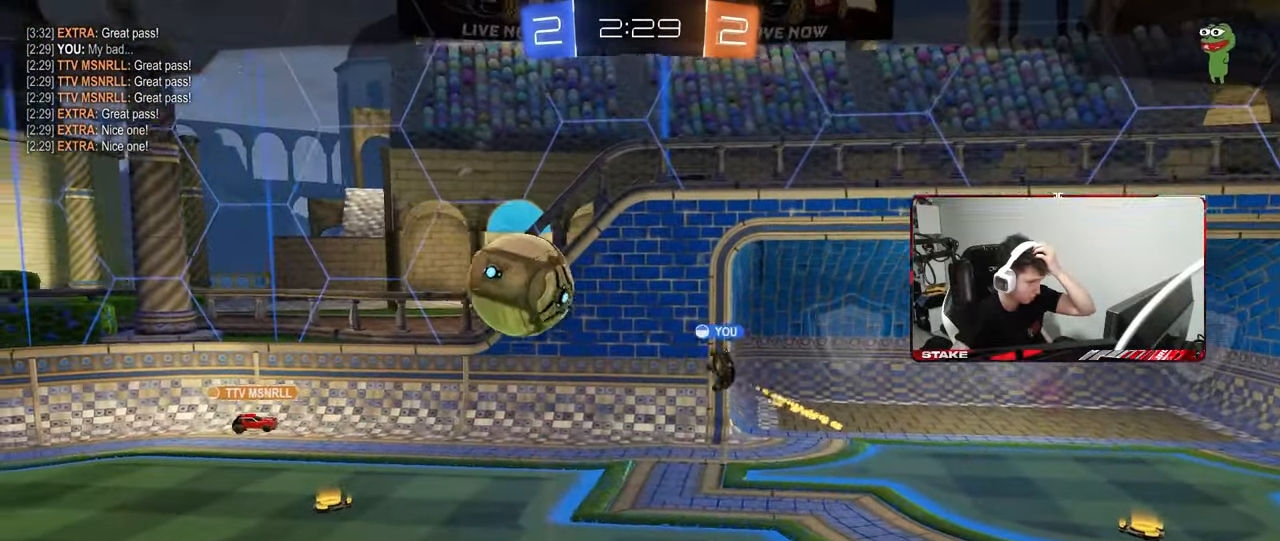
{"keys": [], "mouse": [], "mouse_move": "still", "events": []}
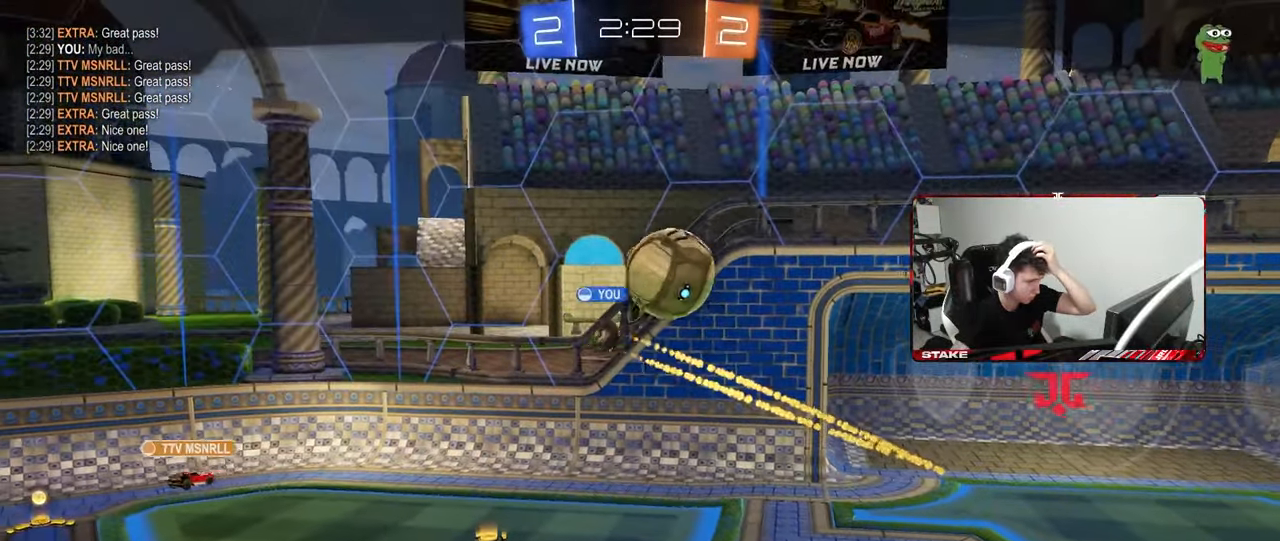
{"keys": [], "mouse": ["right"], "mouse_move": "still", "events": [[433, "mouse_right", "down"]]}
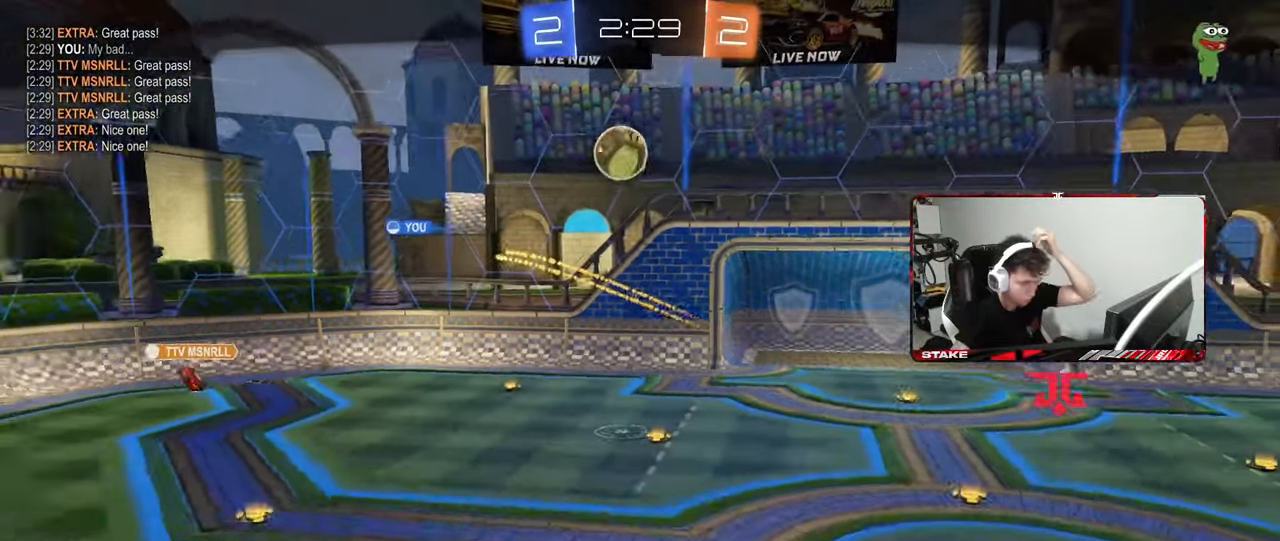
{"keys": [], "mouse": ["right"], "mouse_move": "still", "events": [[133, "mouse_right", "up"], [183, "mouse_right", "down"], [367, "mouse_right", "up"], [417, "mouse_right", "down"]]}
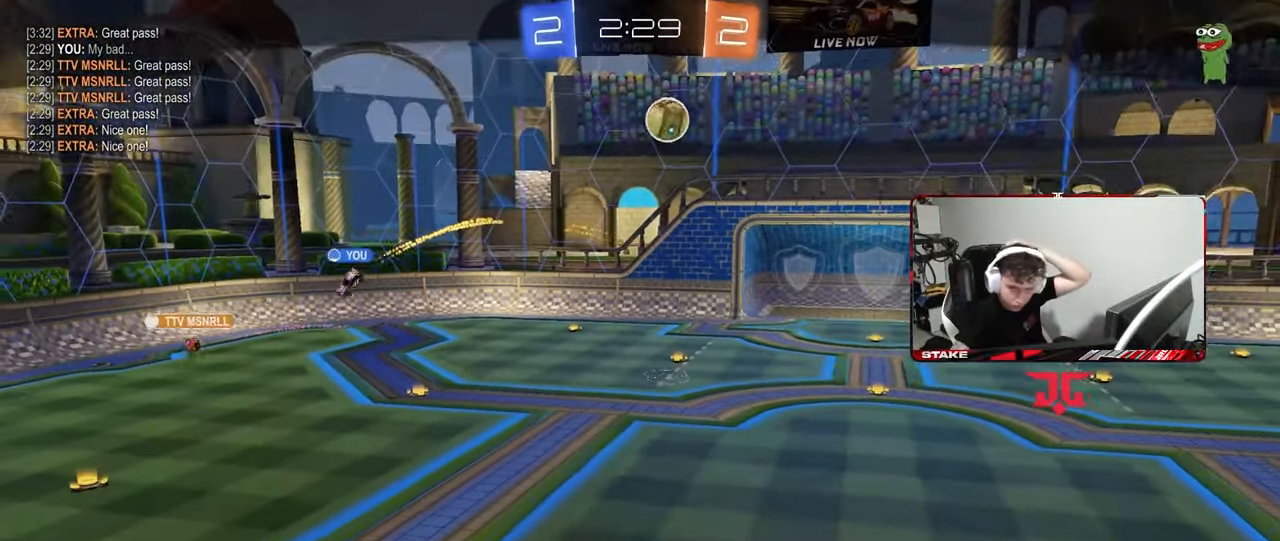
{"keys": [], "mouse": ["right"], "mouse_move": "still", "events": [[100, "mouse_right", "up"], [233, "mouse_right", "down"], [433, "mouse_right", "up"], [467, "mouse_right", "down"]]}
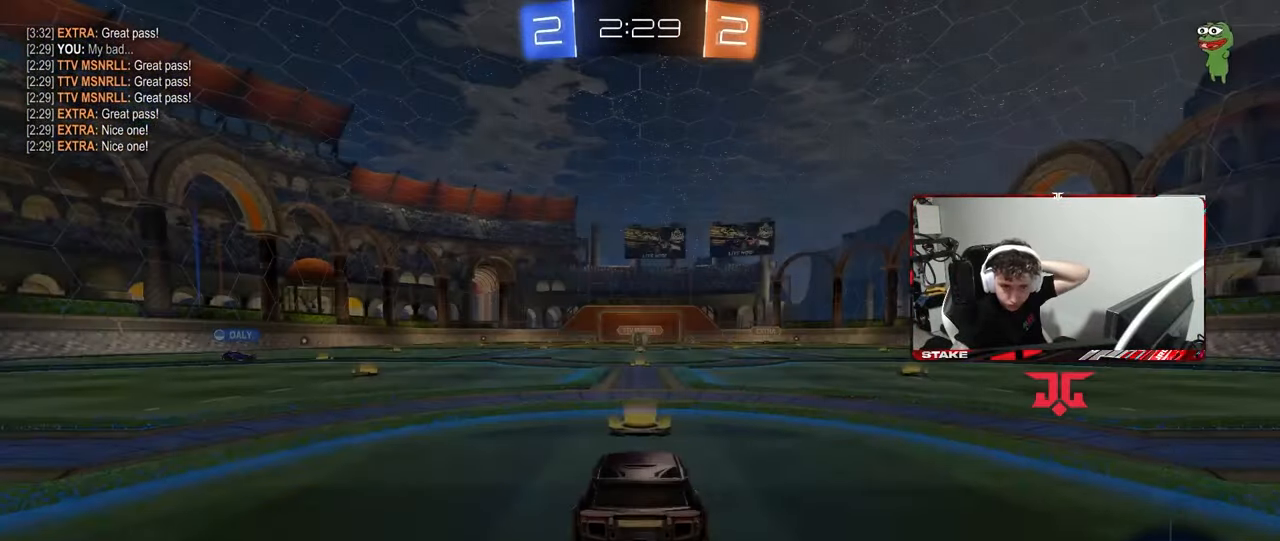
{"keys": [], "mouse": [], "mouse_move": "still", "events": [[167, "mouse_right", "up"]]}
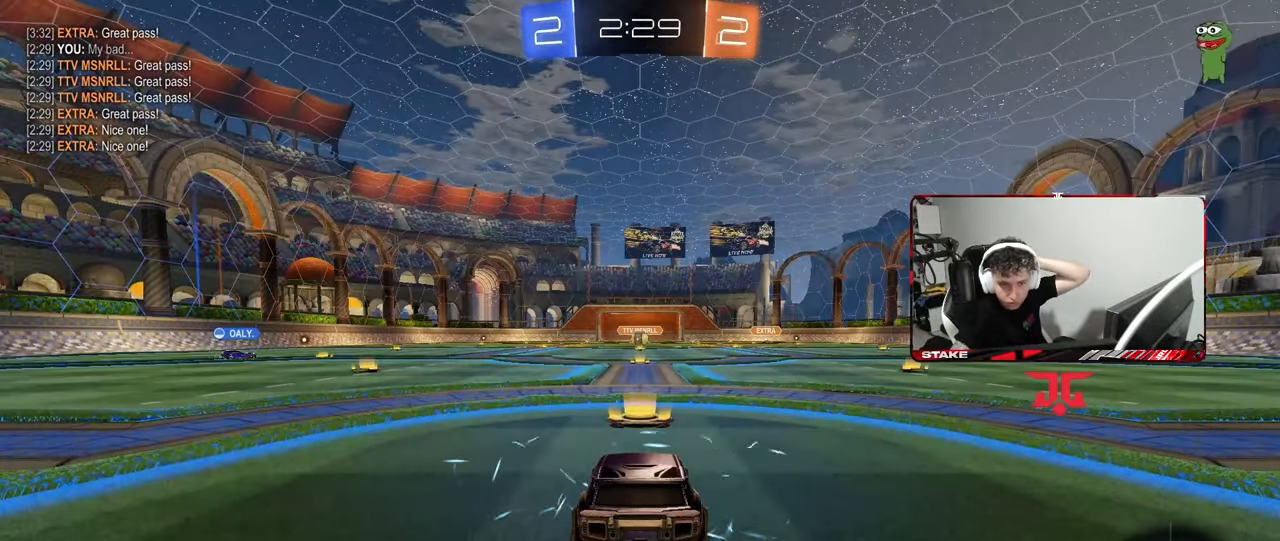
{"keys": [], "mouse": [], "mouse_move": "still", "events": []}
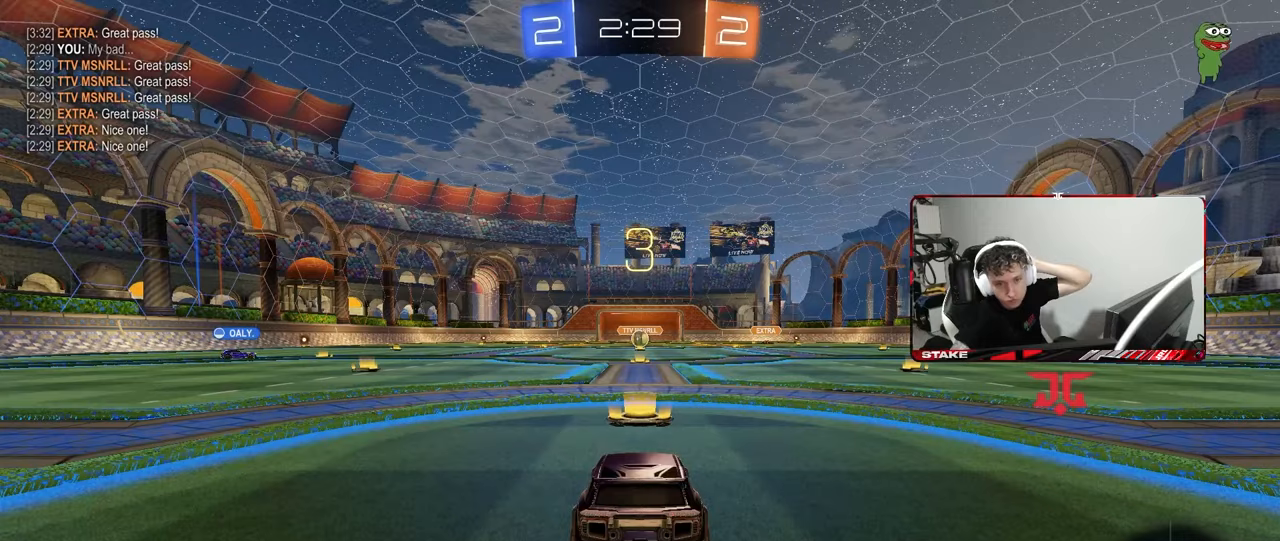
{"keys": [], "mouse": [], "mouse_move": "still", "events": []}
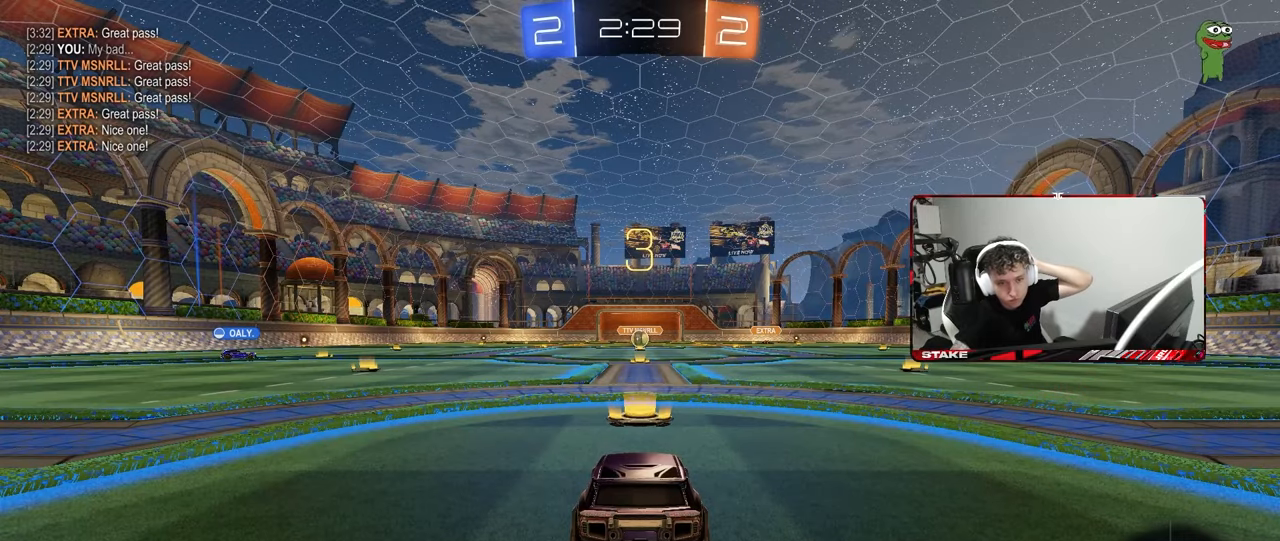
{"keys": [], "mouse": [], "mouse_move": "still", "events": []}
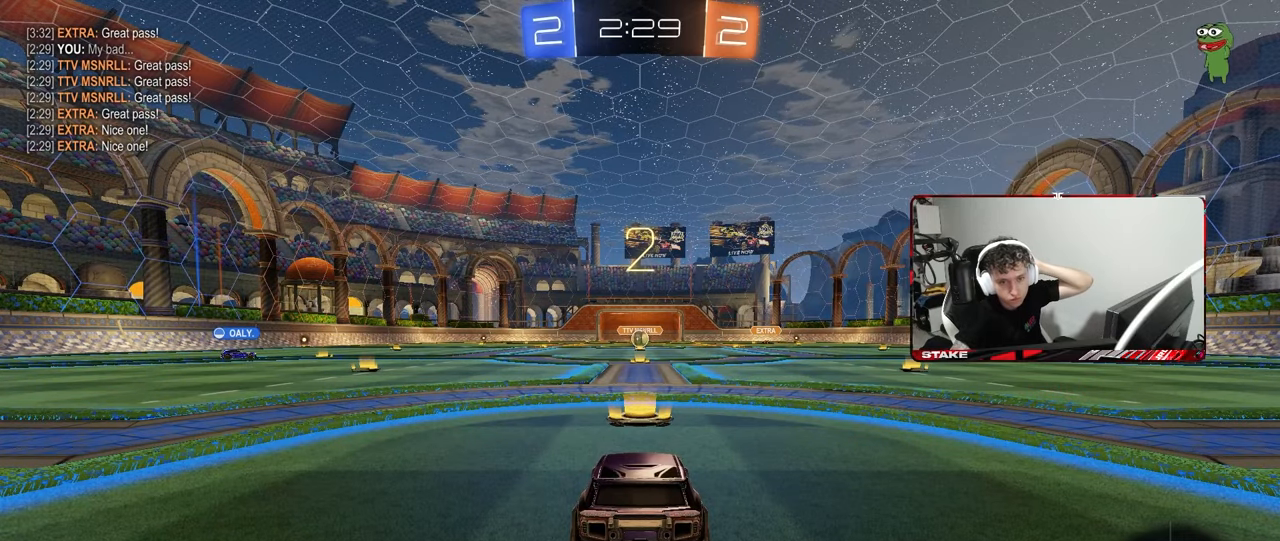
{"keys": [], "mouse": [], "mouse_move": "up-right", "events": []}
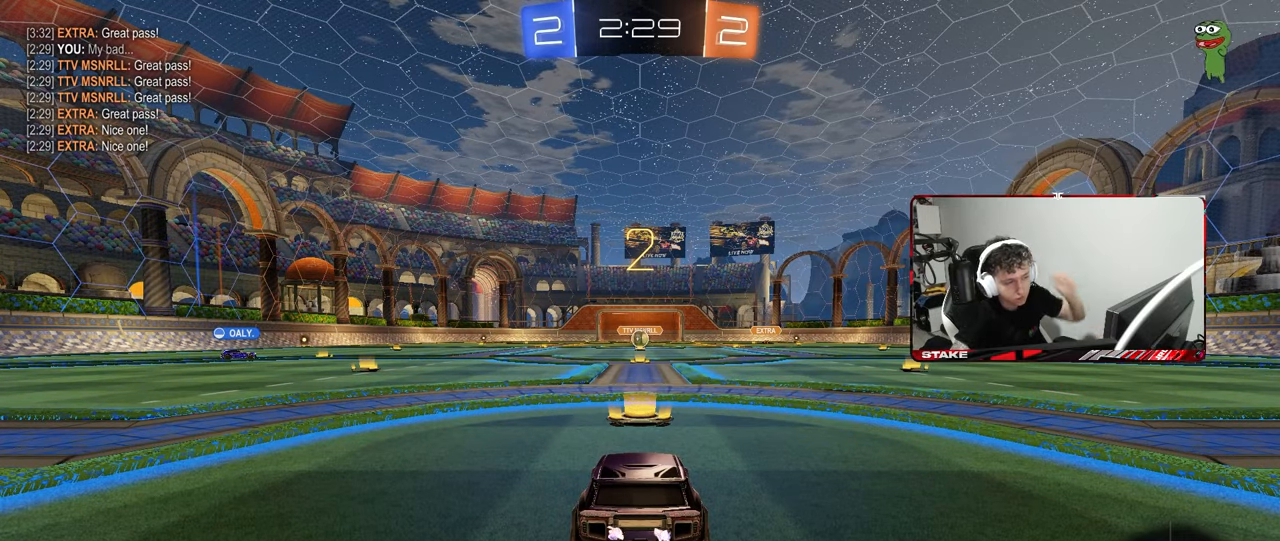
{"keys": ["tab"], "mouse": [], "mouse_move": "still", "events": [[150, "mouse_left", "down"], [233, "mouse_left", "up"], [467, "tab", "down"]]}
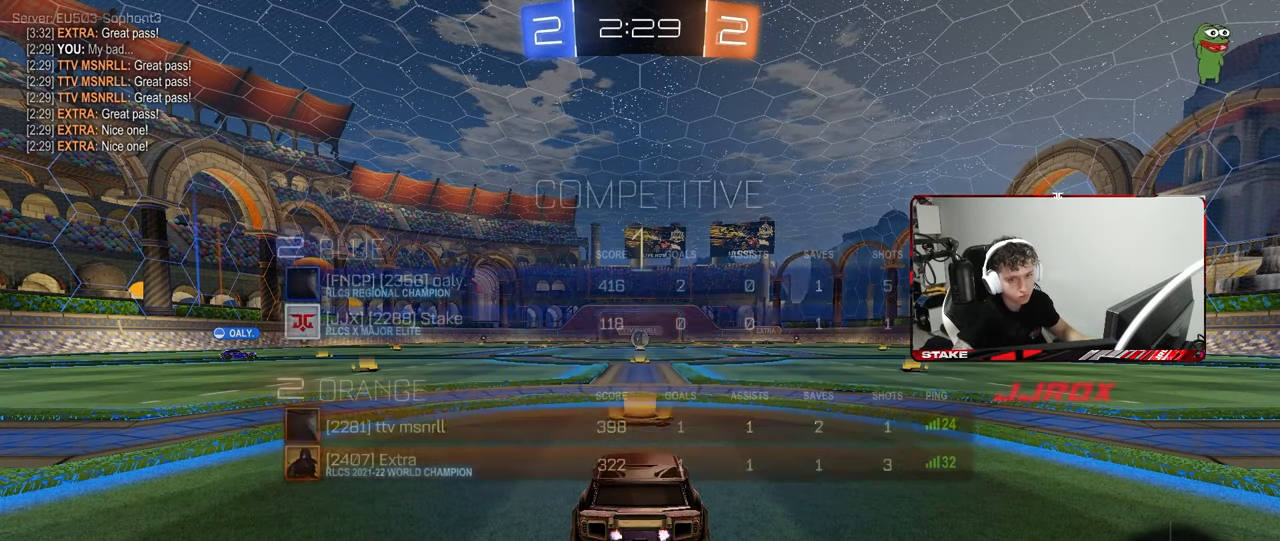
{"keys": ["w"], "mouse": ["left"], "mouse_move": "down-right", "events": [[167, "w", "down"], [300, "mouse_left", "down"], [300, "tab", "up"]]}
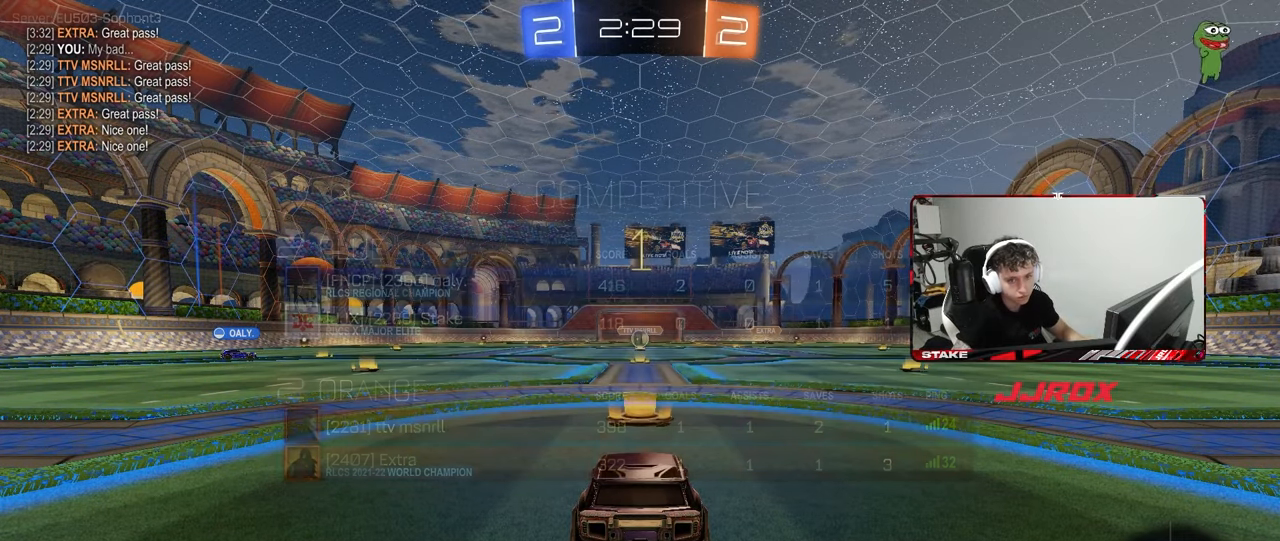
{"keys": ["d", "w"], "mouse": ["left"], "mouse_move": "still", "events": [[500, "d", "down"]]}
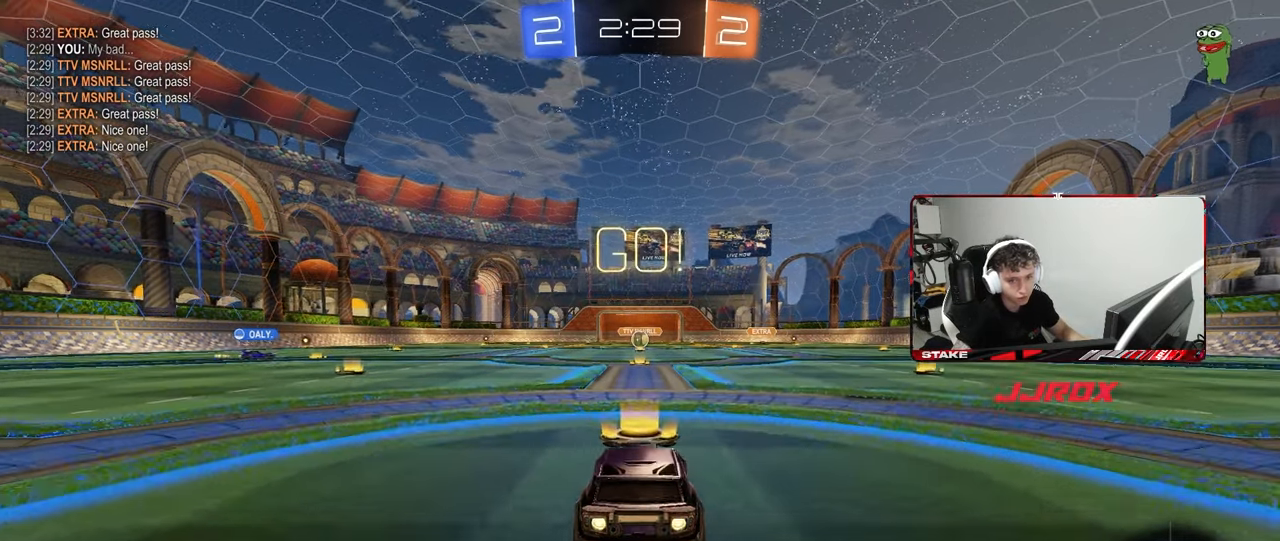
{"keys": ["a", "s", "shift"], "mouse": [], "mouse_move": "still", "events": [[50, "mouse_right", "down"], [100, "d", "up"], [150, "a", "down"], [150, "mouse_right", "up"], [150, "shift", "down"], [200, "mouse_right", "down"], [200, "w", "up"], [233, "s", "down"], [333, "mouse_right", "up"], [433, "mouse_left", "up"]]}
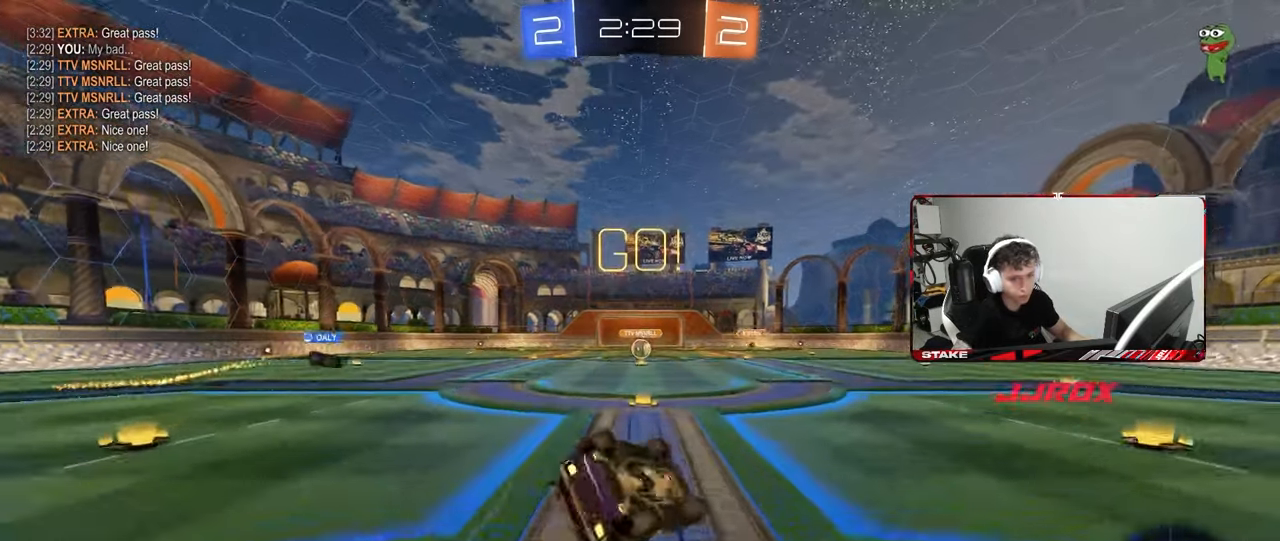
{"keys": ["a", "s"], "mouse": [], "mouse_move": "still", "events": [[167, "mouse_left", "down"], [167, "s", "up"], [200, "mouse_left", "up"], [250, "s", "down"], [483, "shift", "up"]]}
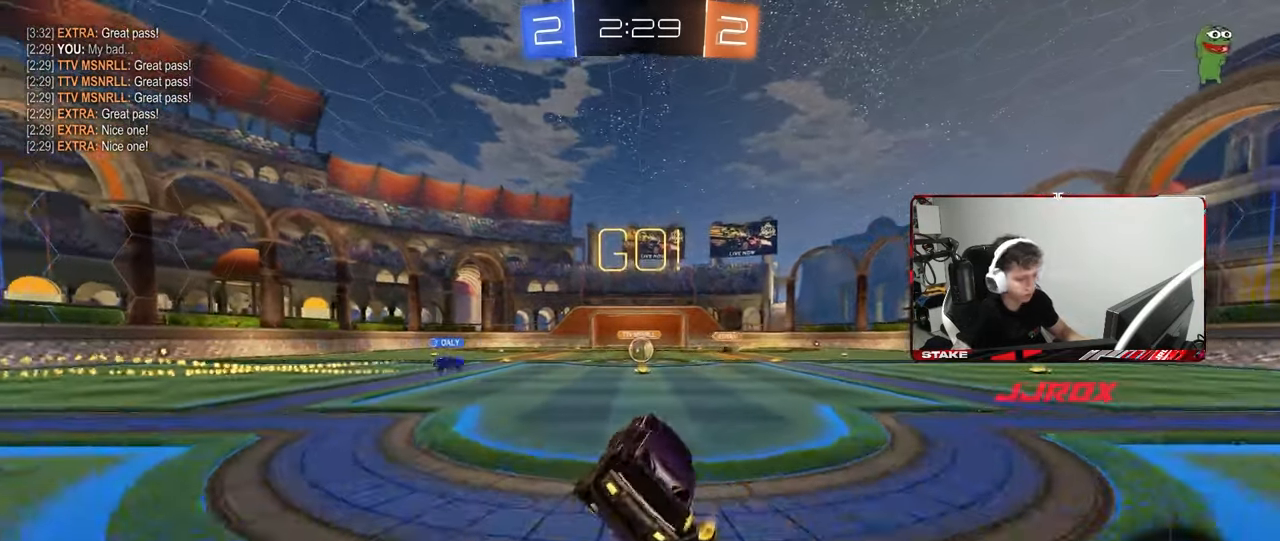
{"keys": ["w"], "mouse": [], "mouse_move": "still", "events": [[33, "a", "up"], [33, "s", "up"], [217, "w", "down"], [417, "d", "down"], [467, "d", "up"]]}
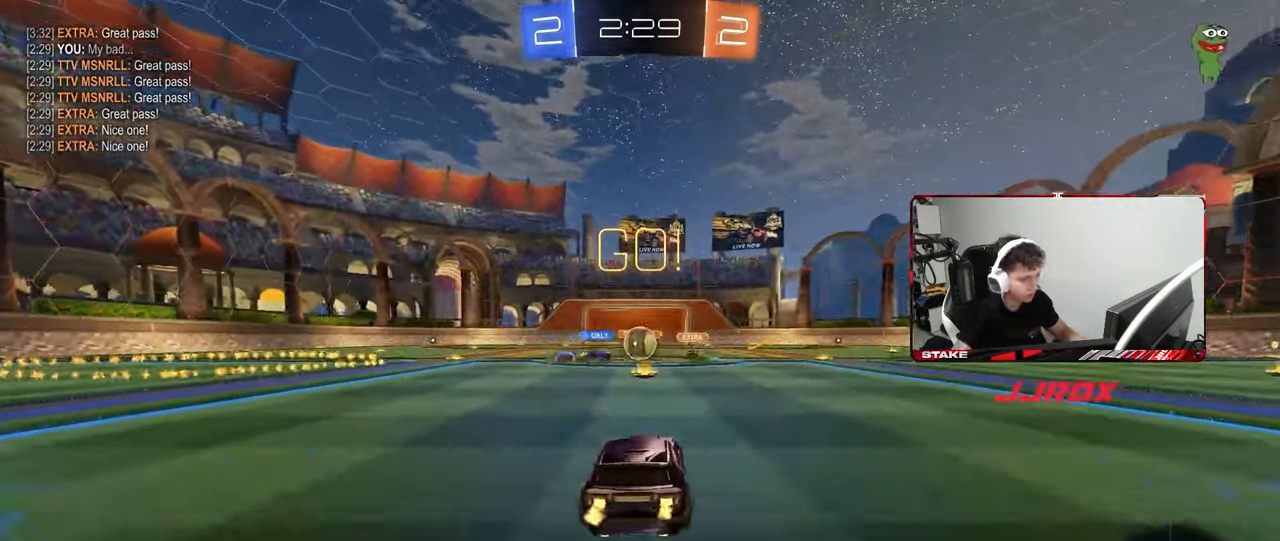
{"keys": ["d", "w"], "mouse": ["left"], "mouse_move": "still", "events": [[283, "d", "down"], [383, "shift", "down"], [433, "mouse_left", "down"], [467, "shift", "up"]]}
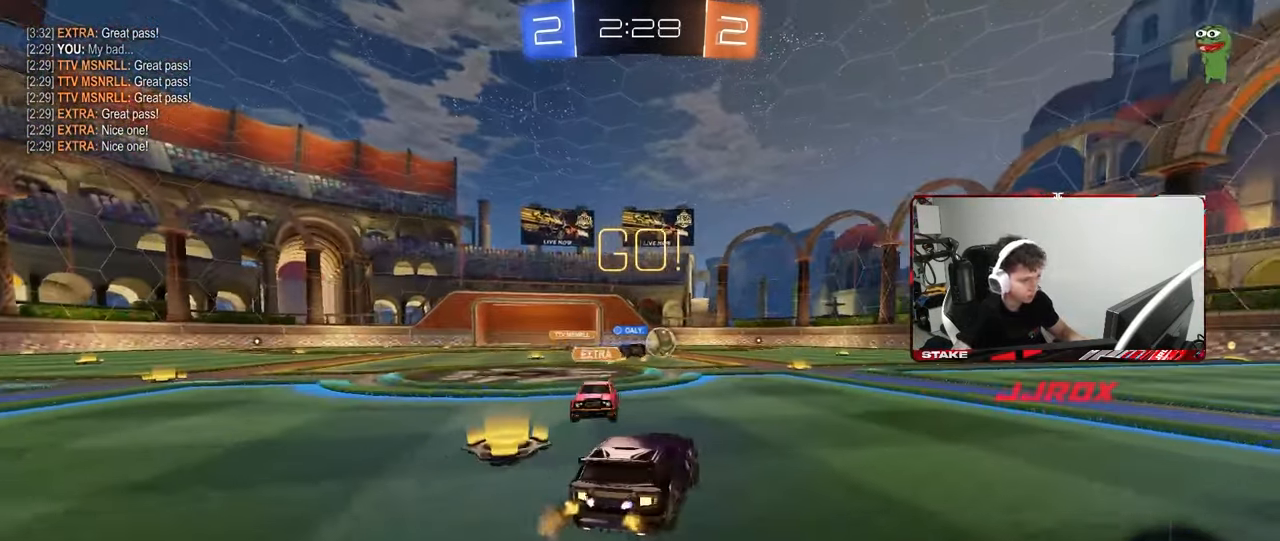
{"keys": ["a", "w"], "mouse": ["left"], "mouse_move": "still", "events": [[350, "d", "up"], [400, "mouse_left", "up"], [433, "mouse_left", "down"], [483, "a", "down"]]}
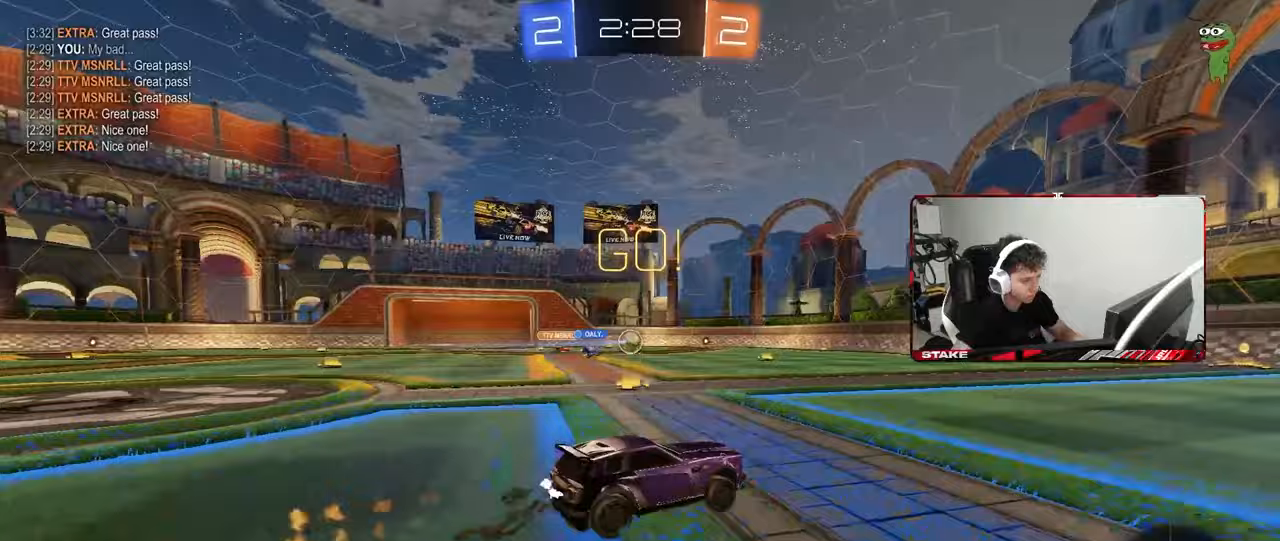
{"keys": ["w"], "mouse": [], "mouse_move": "still", "events": [[33, "a", "up"], [167, "d", "down"], [217, "d", "up"], [367, "mouse_left", "up"]]}
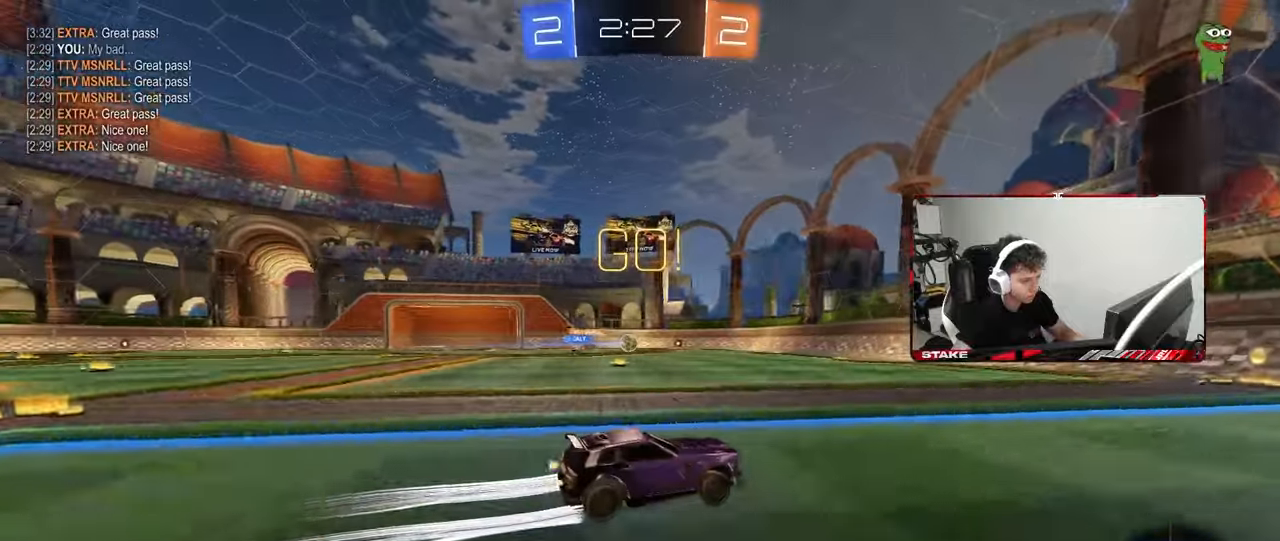
{"keys": ["a"], "mouse": [], "mouse_move": "still", "events": [[383, "w", "up"], [417, "a", "down"]]}
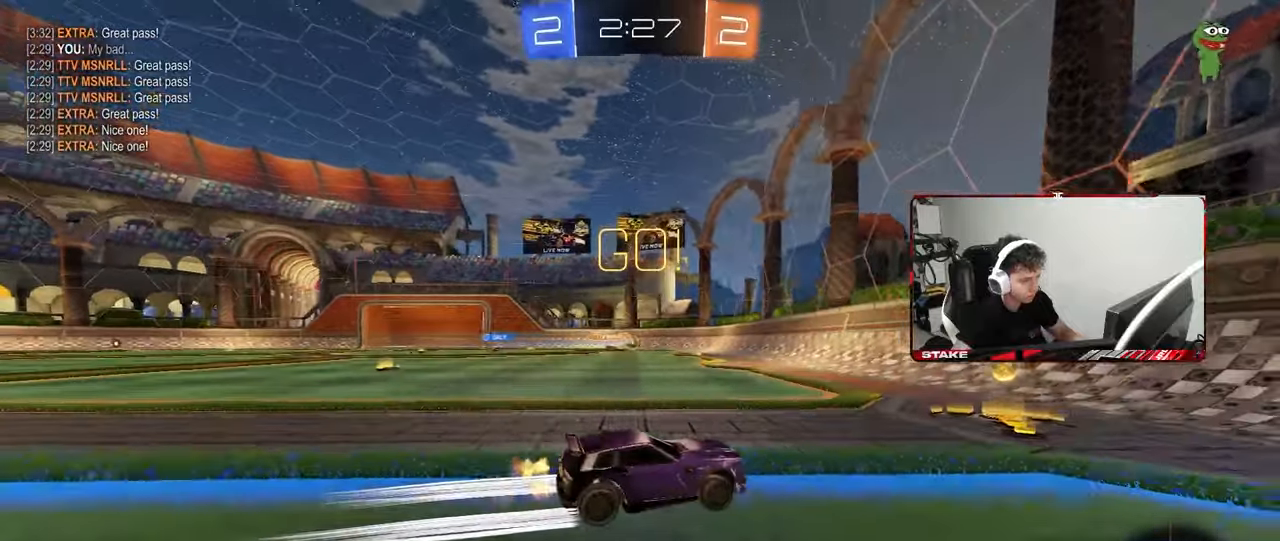
{"keys": ["d", "w"], "mouse": [], "mouse_move": "still", "events": [[67, "a", "up"], [167, "s", "down"], [200, "a", "down"], [300, "a", "up"], [300, "s", "up"], [433, "w", "down"], [483, "d", "down"]]}
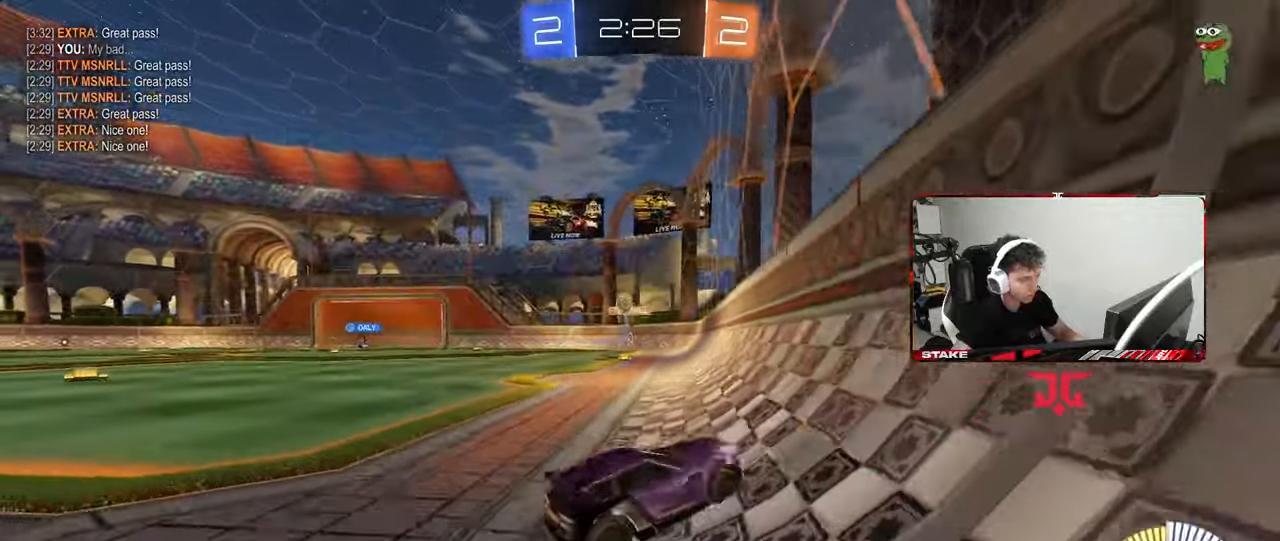
{"keys": ["a", "w"], "mouse": [], "mouse_move": "still", "events": [[133, "d", "up"], [267, "a", "down"], [317, "shift", "down"], [450, "shift", "up"]]}
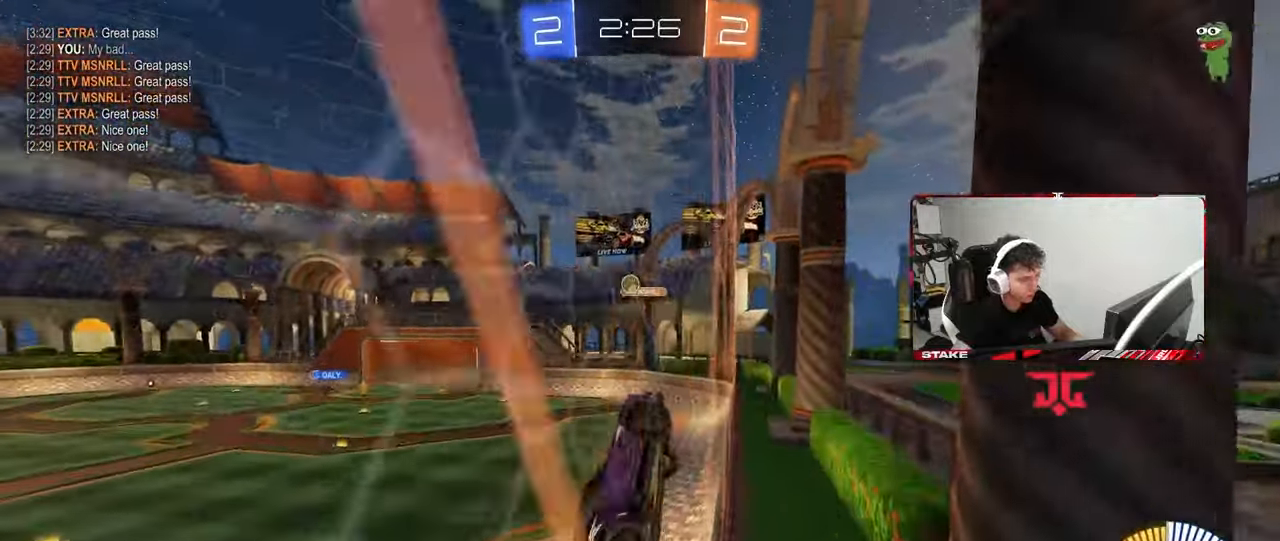
{"keys": ["a", "w"], "mouse": [], "mouse_move": "still", "events": [[183, "mouse_left", "down"], [183, "shift", "down"], [233, "shift", "up"], [433, "mouse_left", "up"]]}
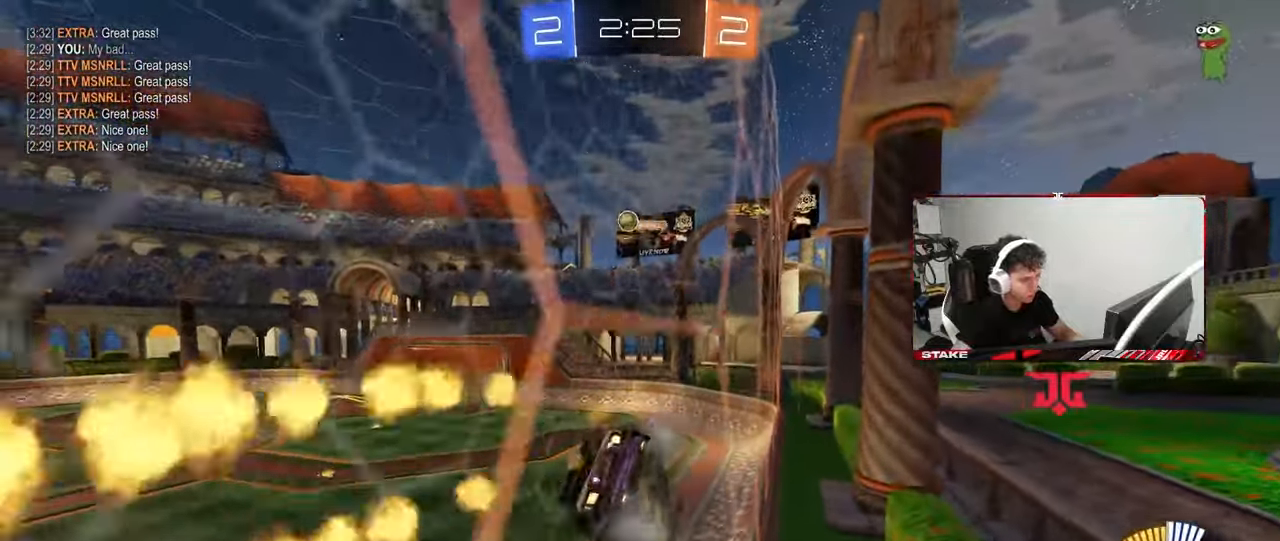
{"keys": ["a", "w"], "mouse": ["left"], "mouse_move": "still", "events": [[67, "mouse_left", "down"]]}
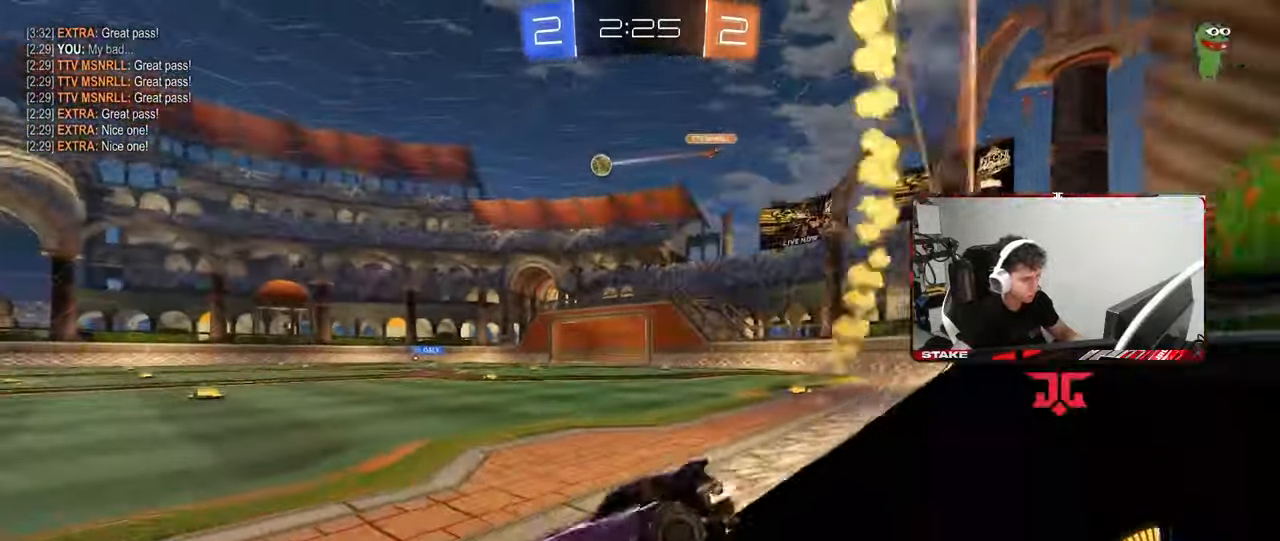
{"keys": ["a", "s", "shift"], "mouse": [], "mouse_move": "still", "events": [[167, "a", "up"], [167, "d", "down"], [167, "mouse_left", "up"], [217, "mouse_right", "down"], [267, "a", "down"], [267, "shift", "down"], [317, "d", "up"], [317, "mouse_left", "down"], [317, "mouse_right", "up"], [367, "mouse_right", "down"], [417, "s", "down"], [417, "w", "up"], [500, "mouse_left", "up"], [500, "mouse_right", "up"]]}
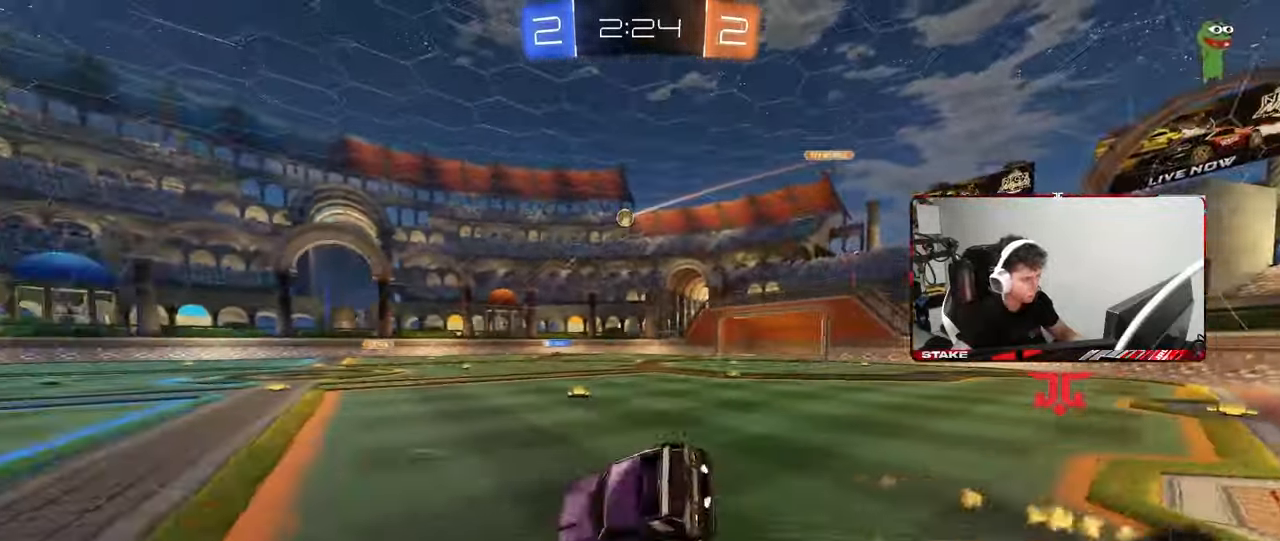
{"keys": ["a", "s", "shift"], "mouse": [], "mouse_move": "still", "events": [[283, "s", "up"], [433, "s", "down"]]}
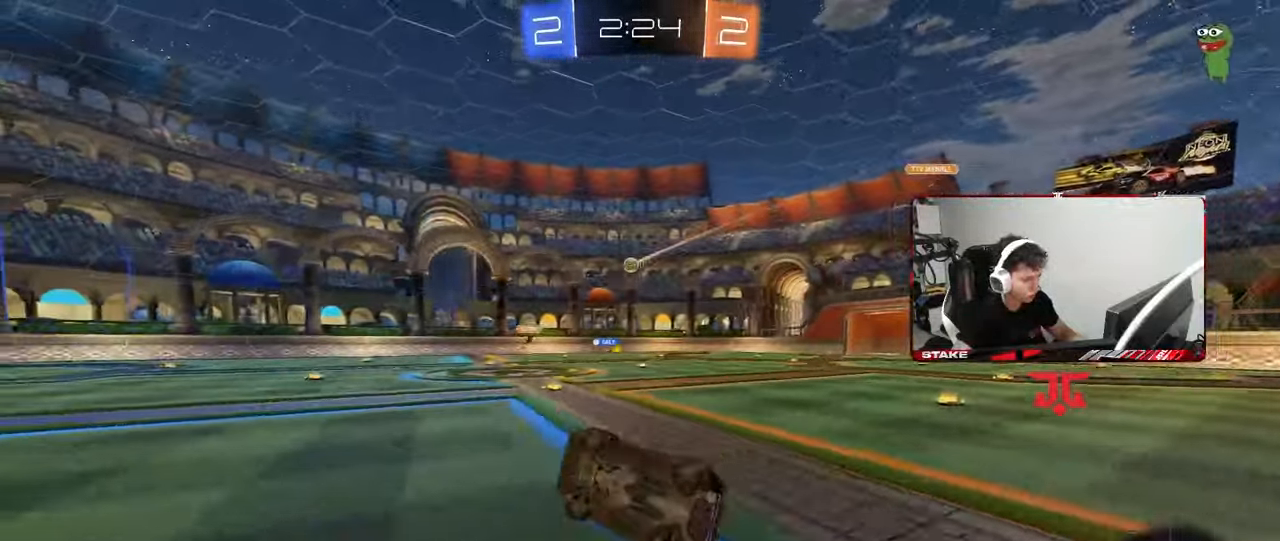
{"keys": ["w"], "mouse": [], "mouse_move": "still", "events": [[167, "s", "up"], [167, "shift", "up"], [250, "a", "up"], [400, "w", "down"]]}
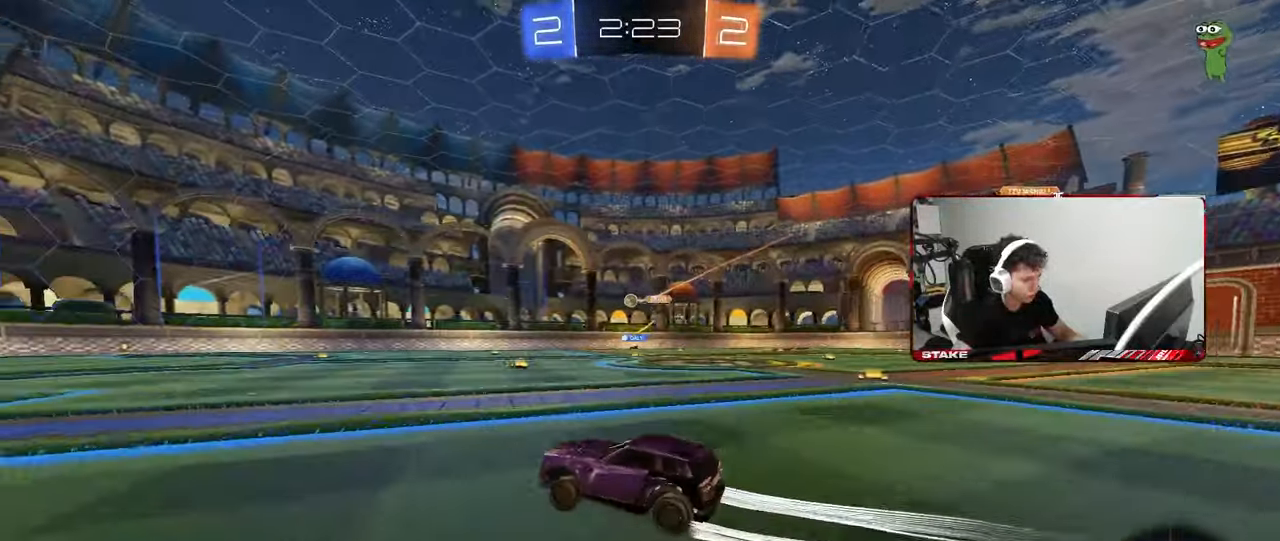
{"keys": ["w"], "mouse": [], "mouse_move": "still", "events": [[367, "a", "down"], [500, "a", "up"]]}
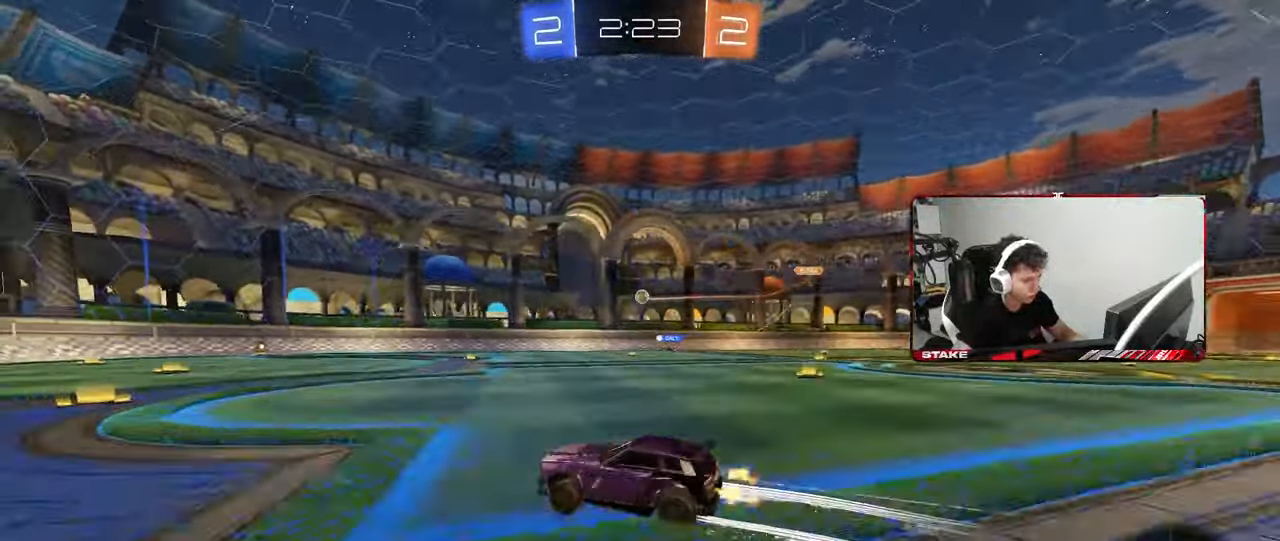
{"keys": ["d"], "mouse": [], "mouse_move": "still", "events": [[100, "d", "down"], [233, "d", "up"], [417, "d", "down"], [467, "w", "up"]]}